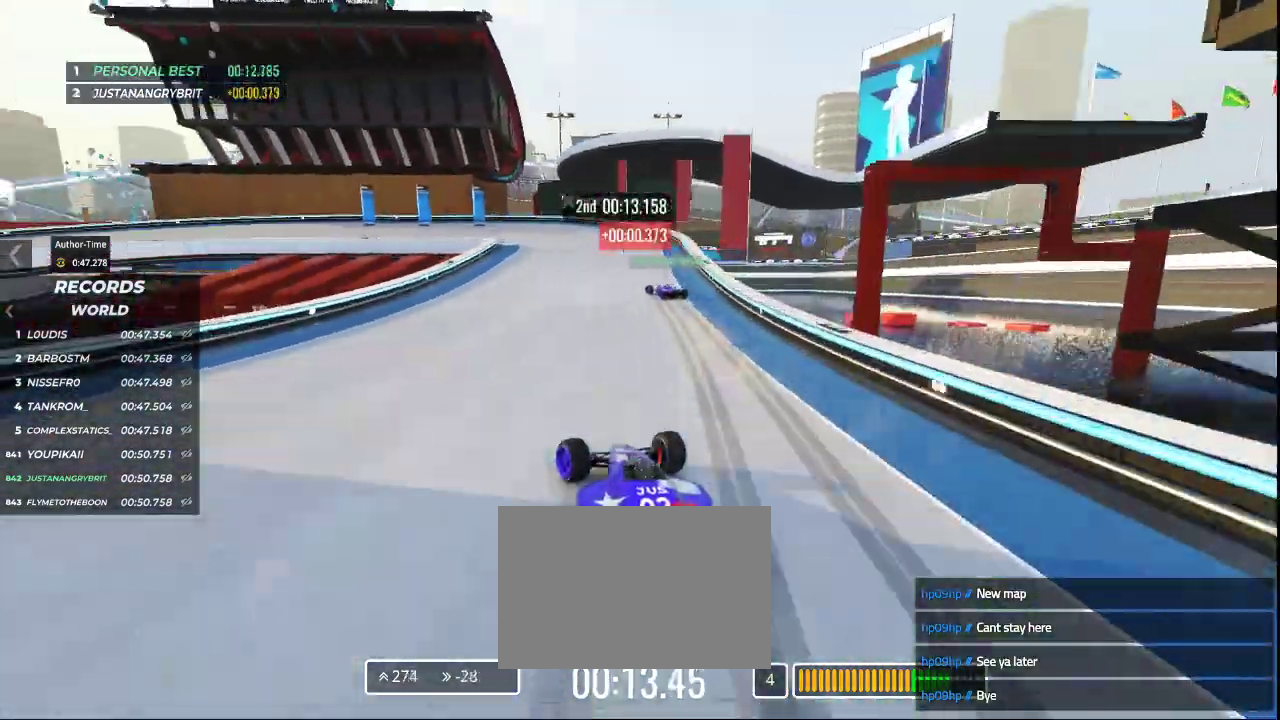
Gameplay with keyboard; each line is a JSON object with the keys held at the frame after it. "events" lists presses ("down") and releases ("up") of "down", "left", "right" and "up" between this image and that frame as [ms after this image, input, new state], when the widget could be followed in between. No other keys are recorded. Mouse input is not recorded.
{"keys": ["down", "left"], "events": [[500, "up", "up"]]}
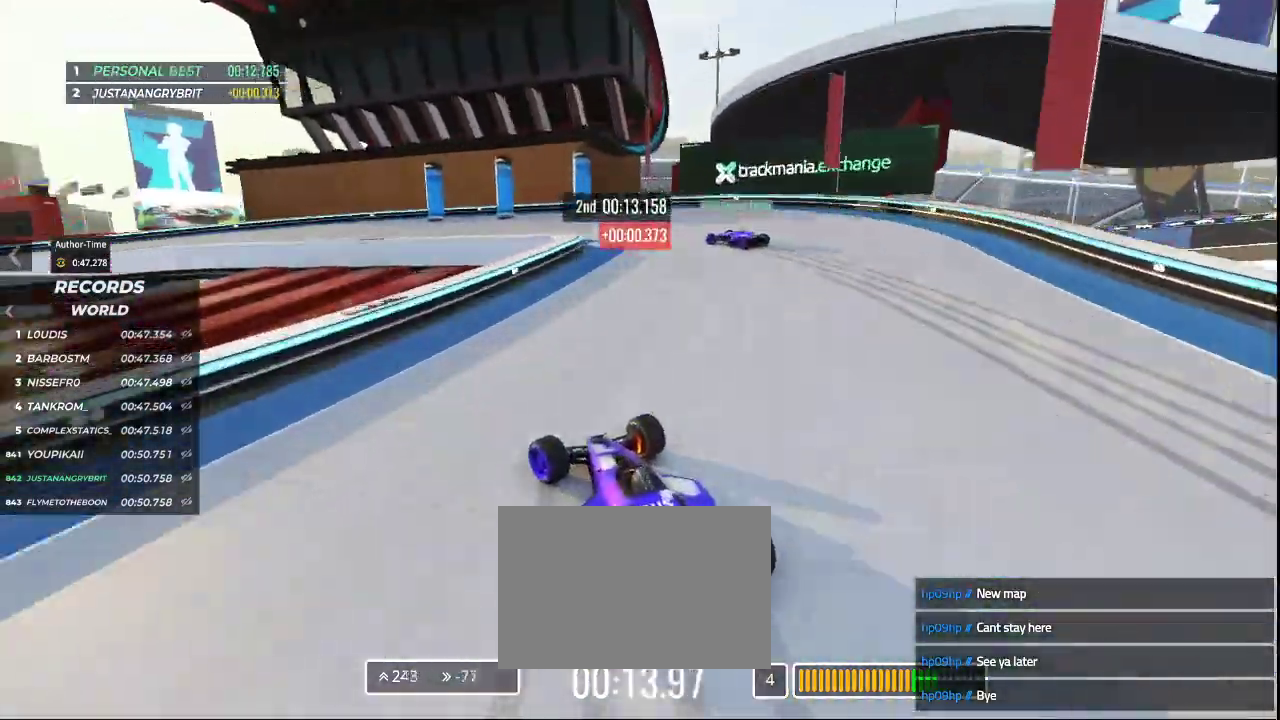
{"keys": []}
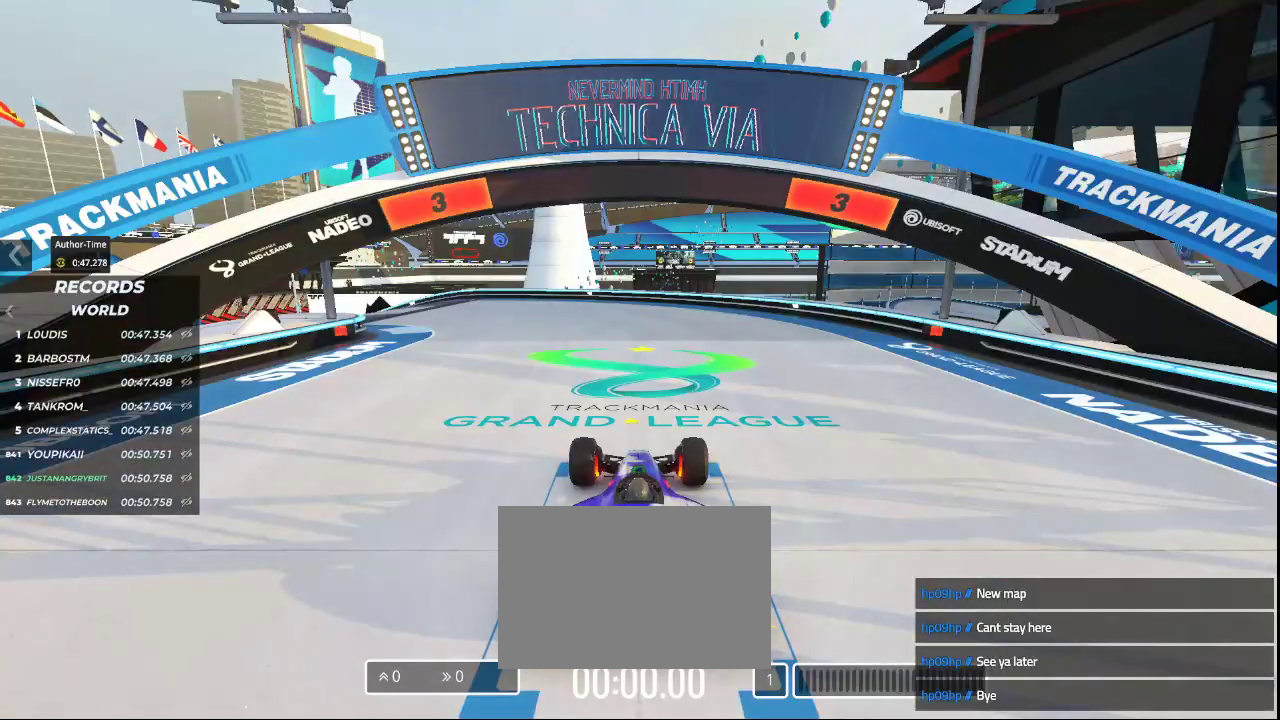
{"keys": [], "events": []}
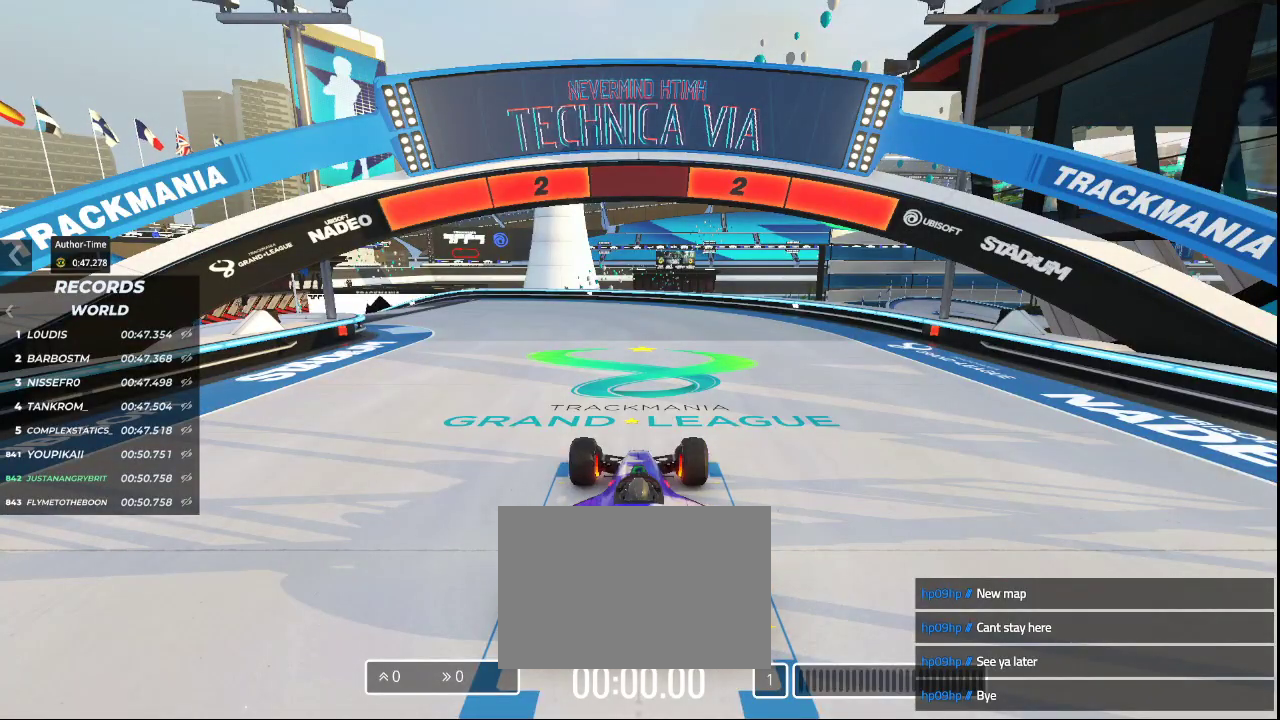
{"keys": [], "events": []}
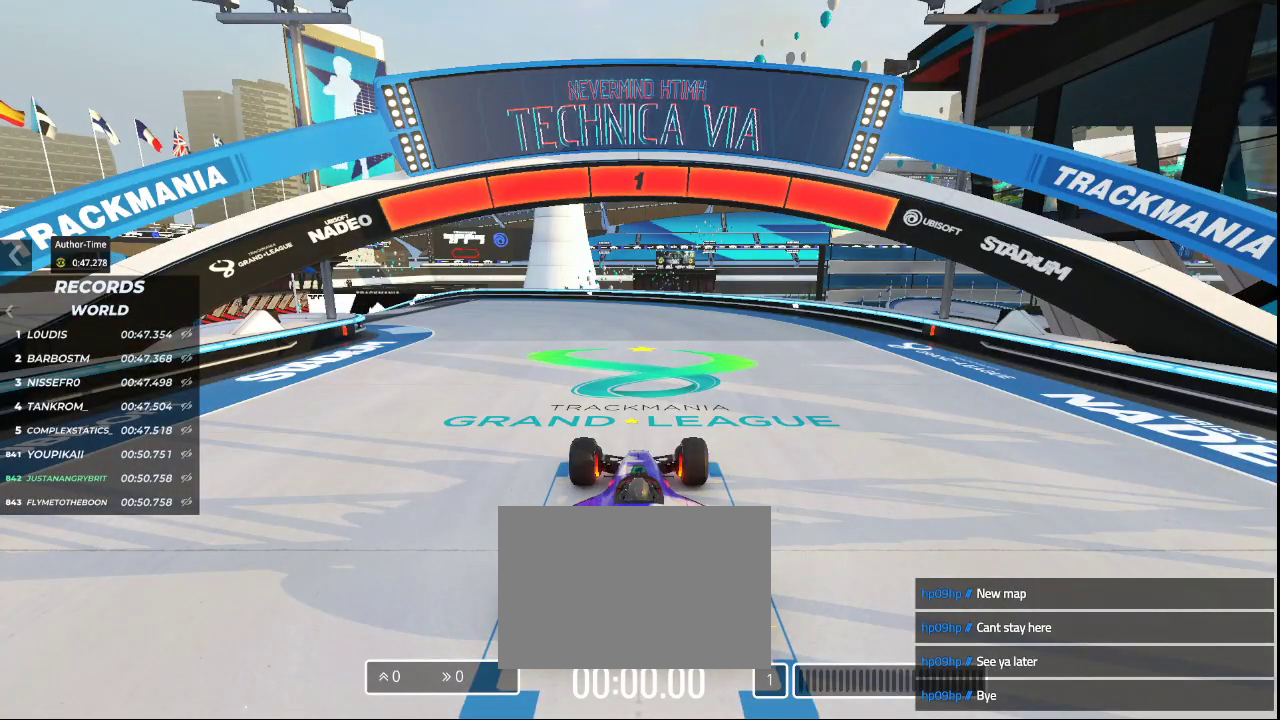
{"keys": ["left", "up"], "events": [[133, "up", "down"], [233, "left", "down"]]}
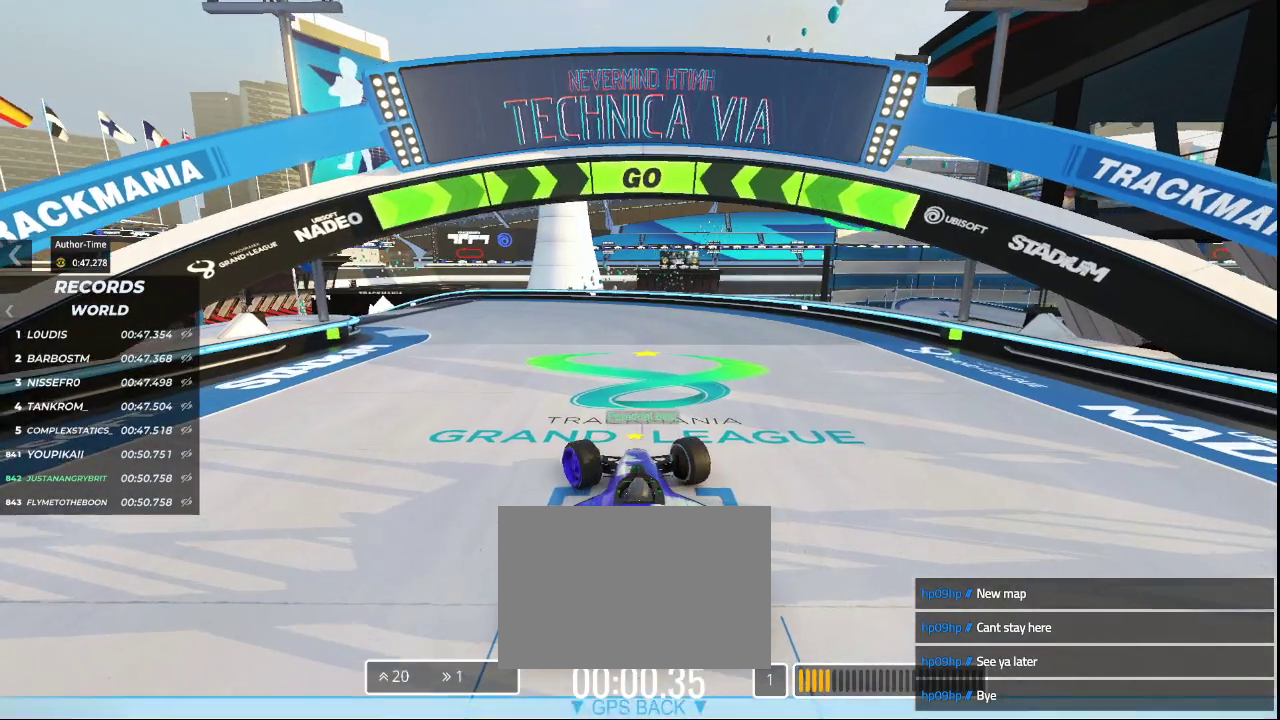
{"keys": ["left", "up"], "events": [[167, "left", "up"], [467, "left", "down"]]}
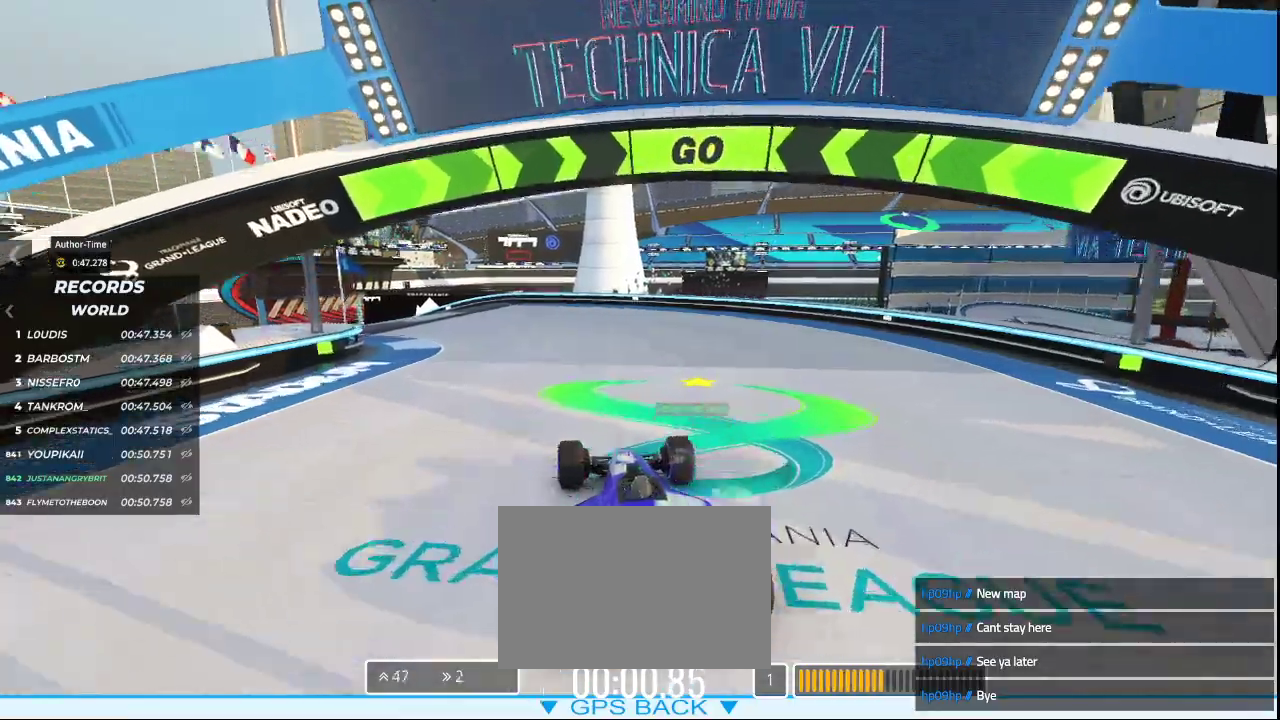
{"keys": ["left", "up"], "events": [[200, "left", "up"], [500, "left", "down"]]}
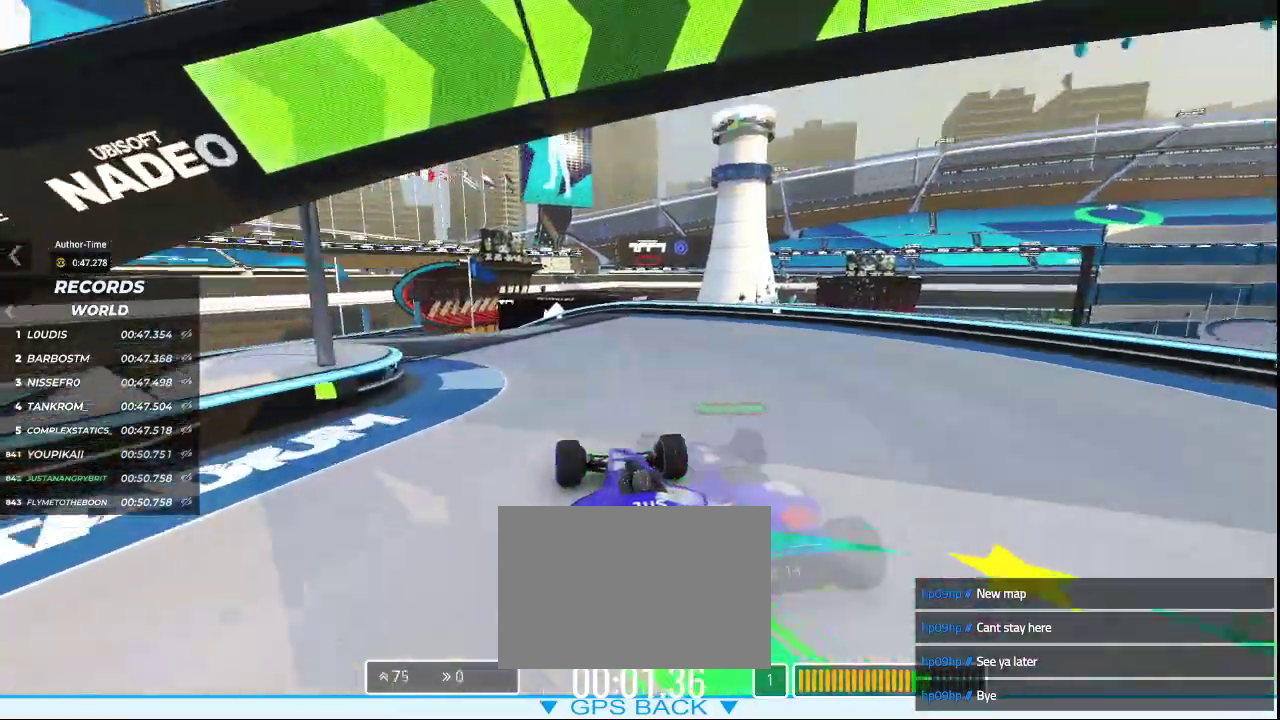
{"keys": ["left", "up"], "events": [[300, "left", "up"], [367, "left", "down"]]}
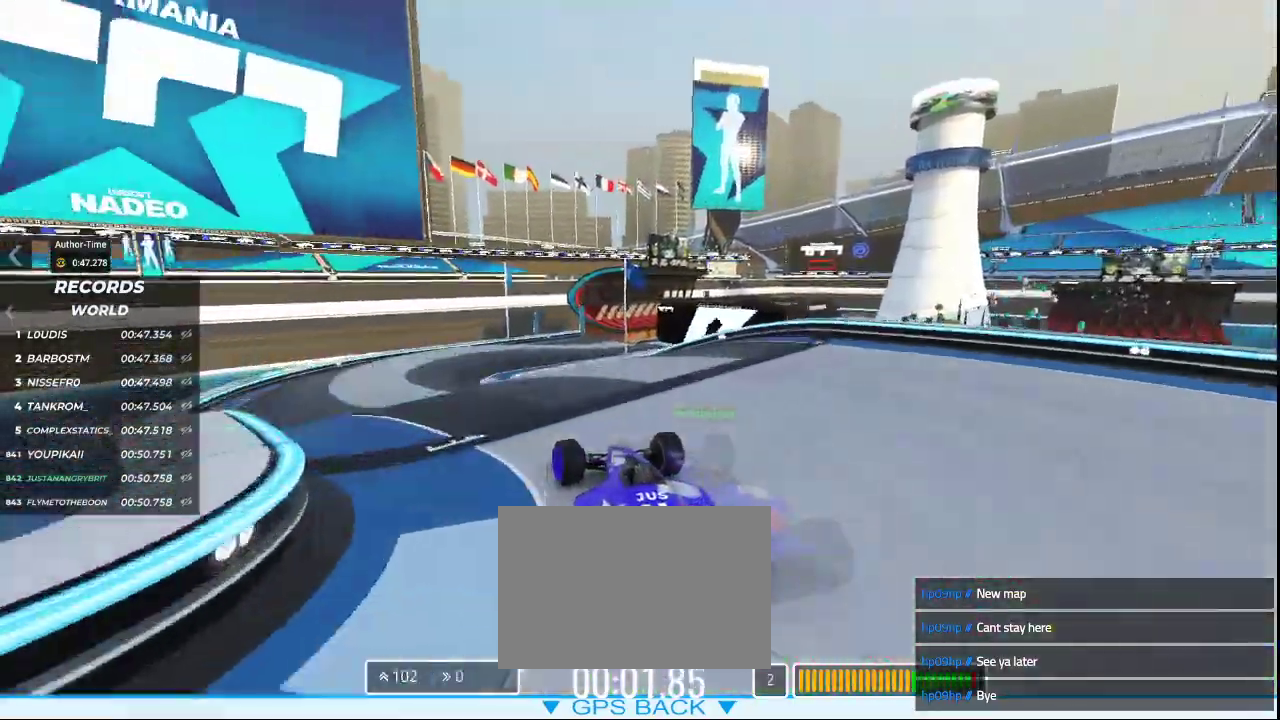
{"keys": ["up"], "events": [[67, "left", "up"], [167, "left", "down"], [367, "left", "up"]]}
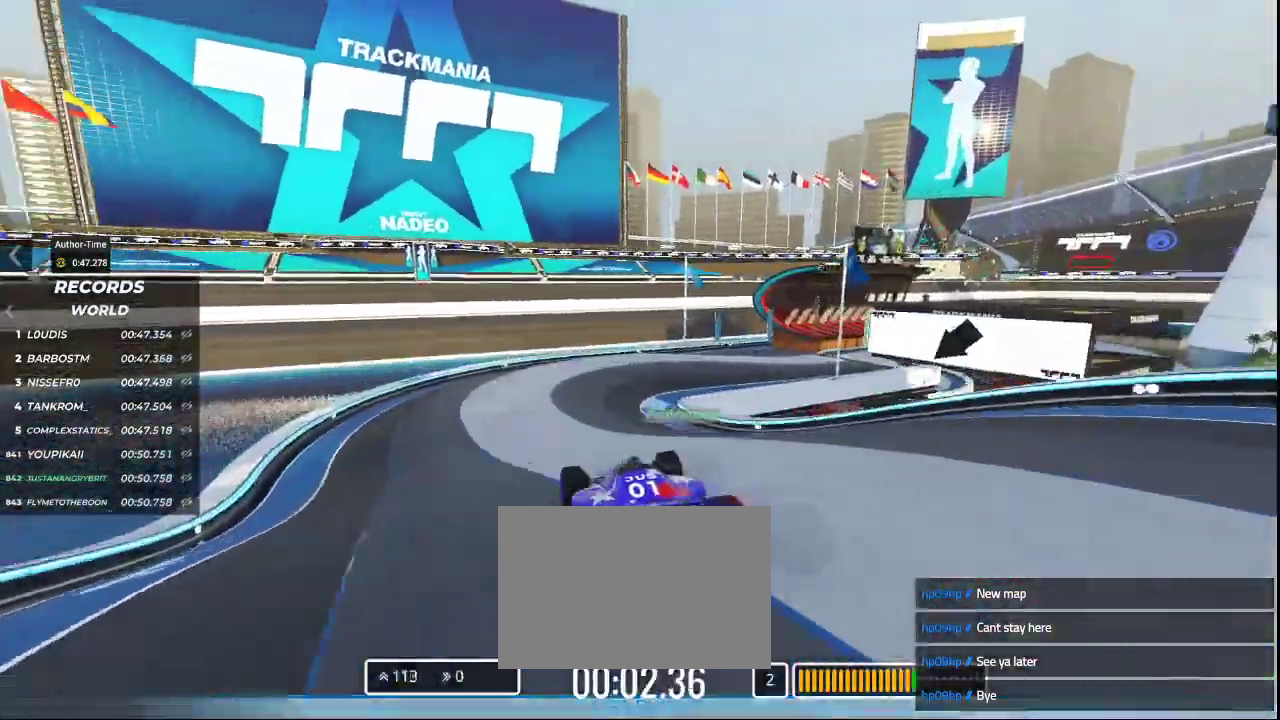
{"keys": ["right", "up"], "events": [[200, "right", "down"]]}
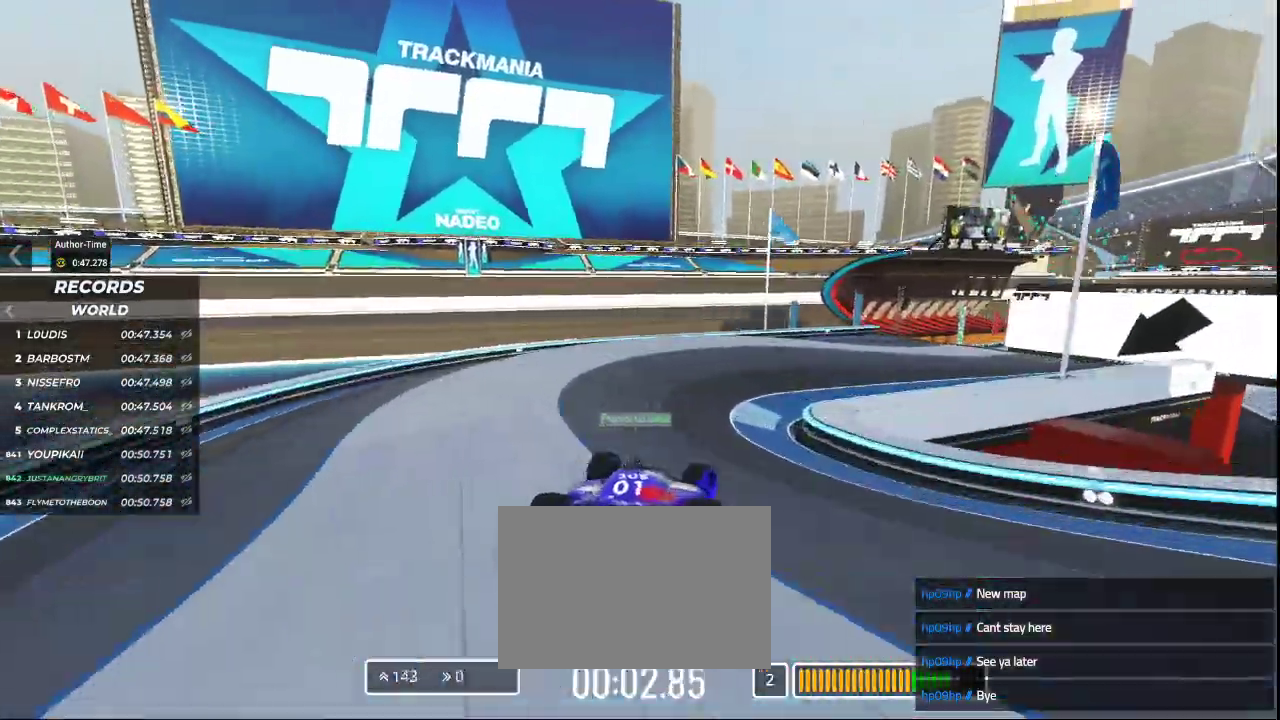
{"keys": ["left", "up"], "events": [[300, "right", "up"], [467, "left", "down"]]}
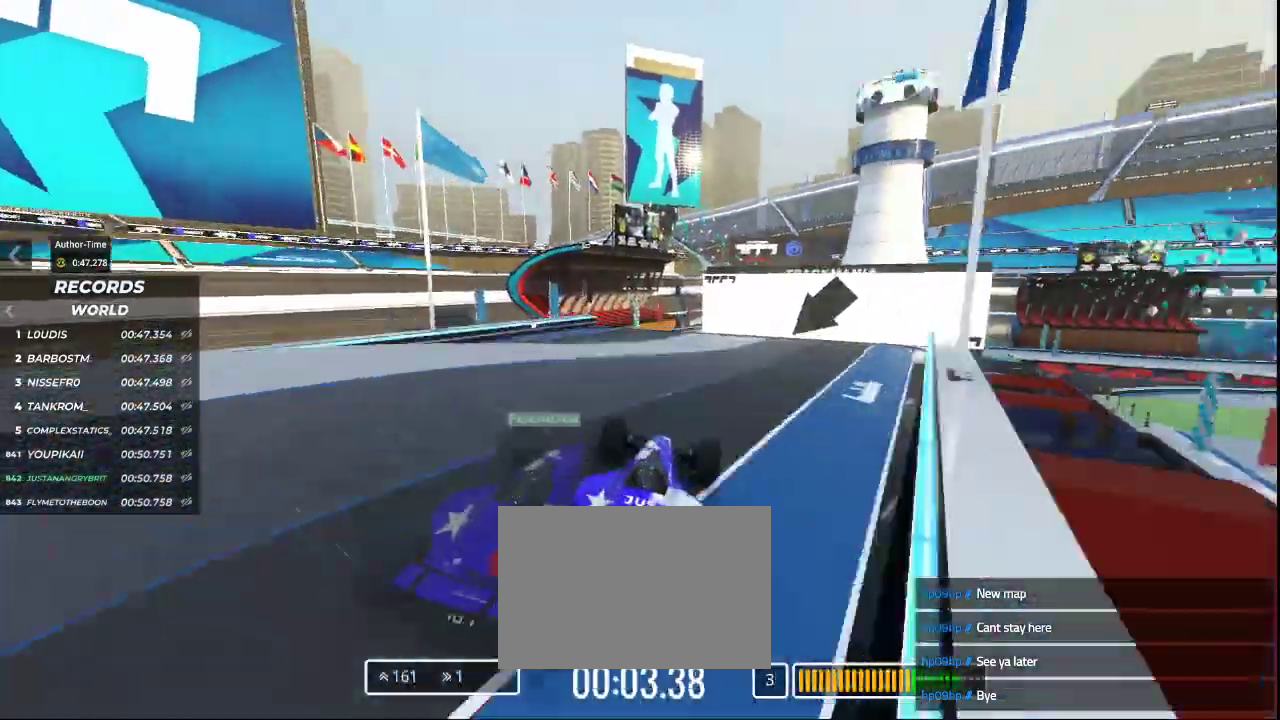
{"keys": ["up"], "events": [[233, "left", "up"]]}
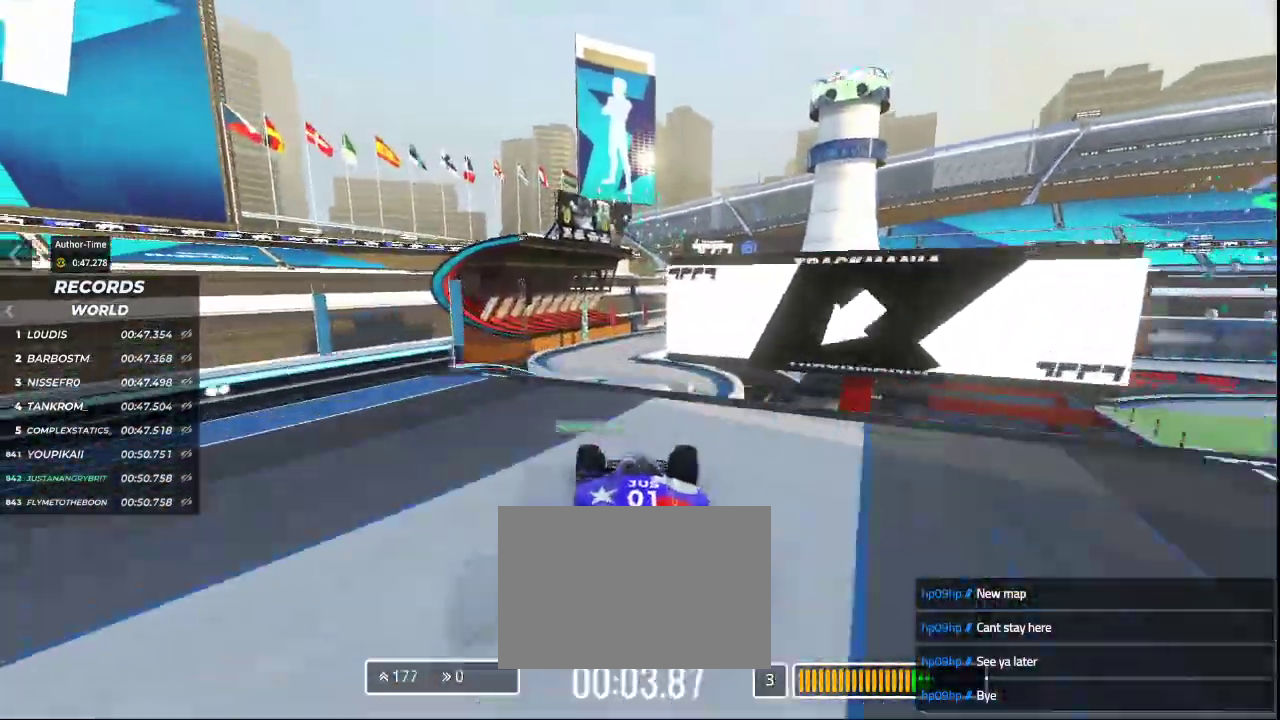
{"keys": ["up"], "events": []}
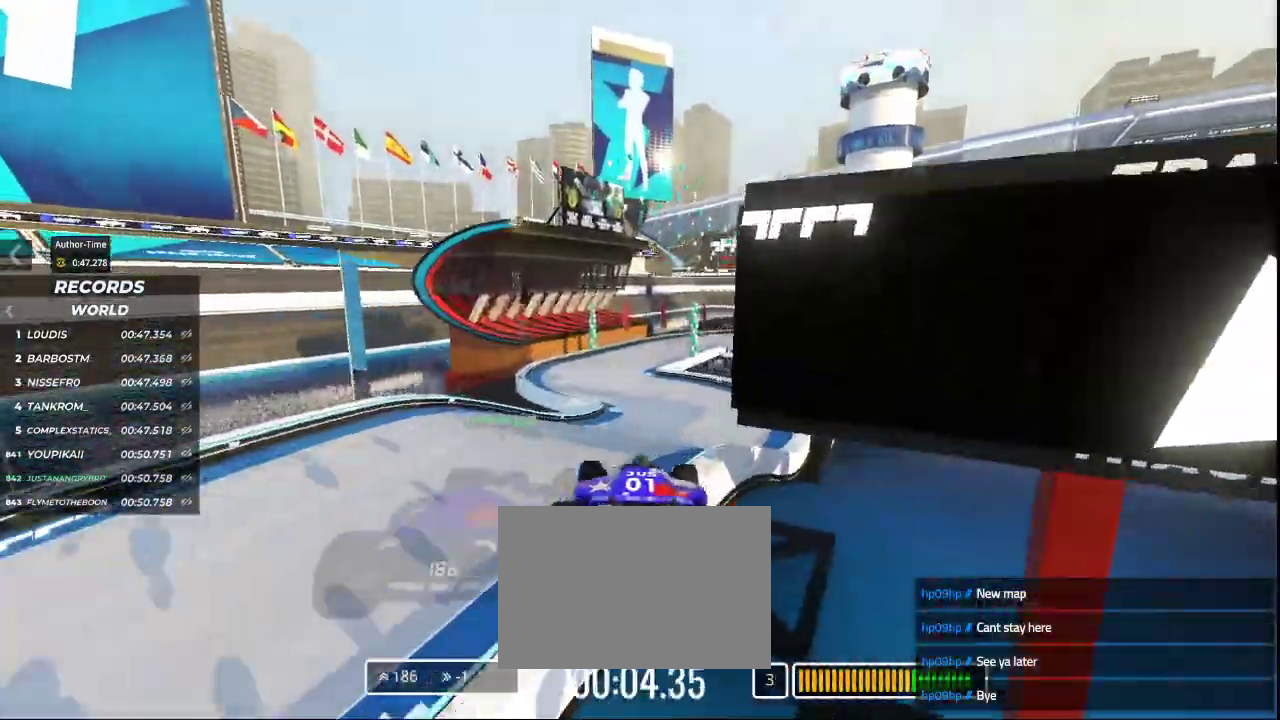
{"keys": ["left", "up"], "events": [[400, "left", "down"]]}
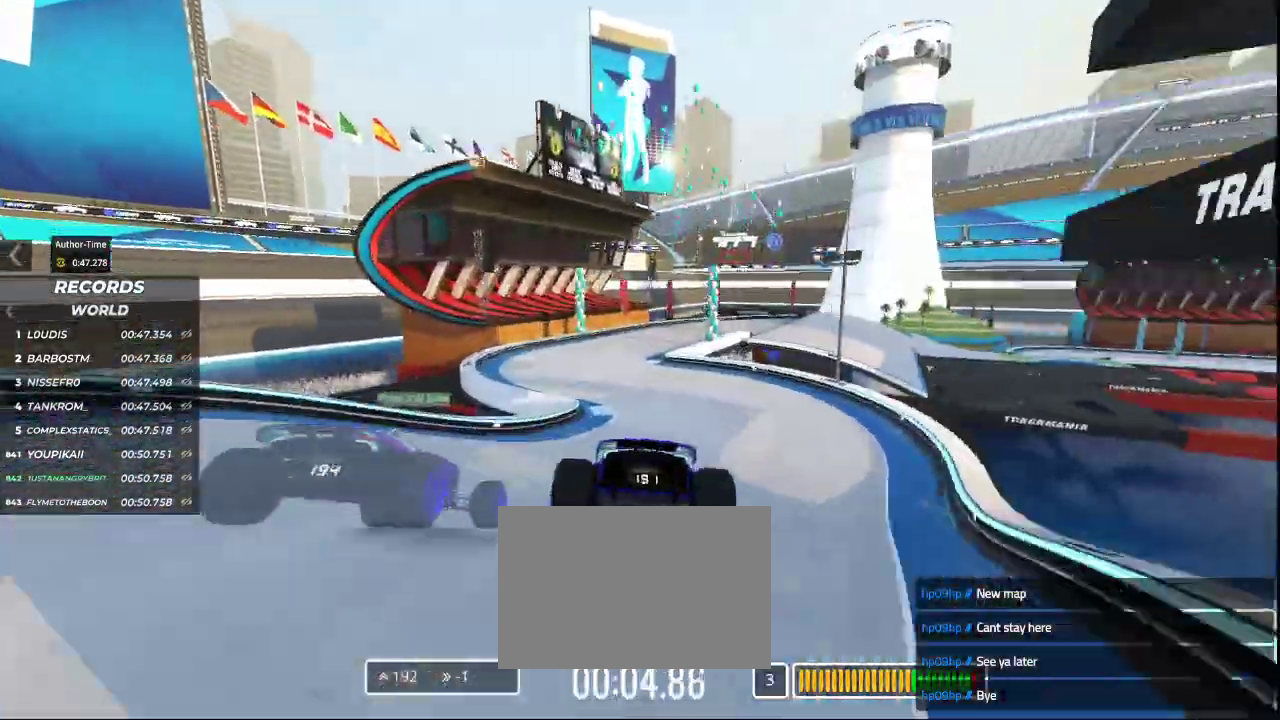
{"keys": ["right", "up"], "events": [[100, "left", "up"], [500, "right", "down"]]}
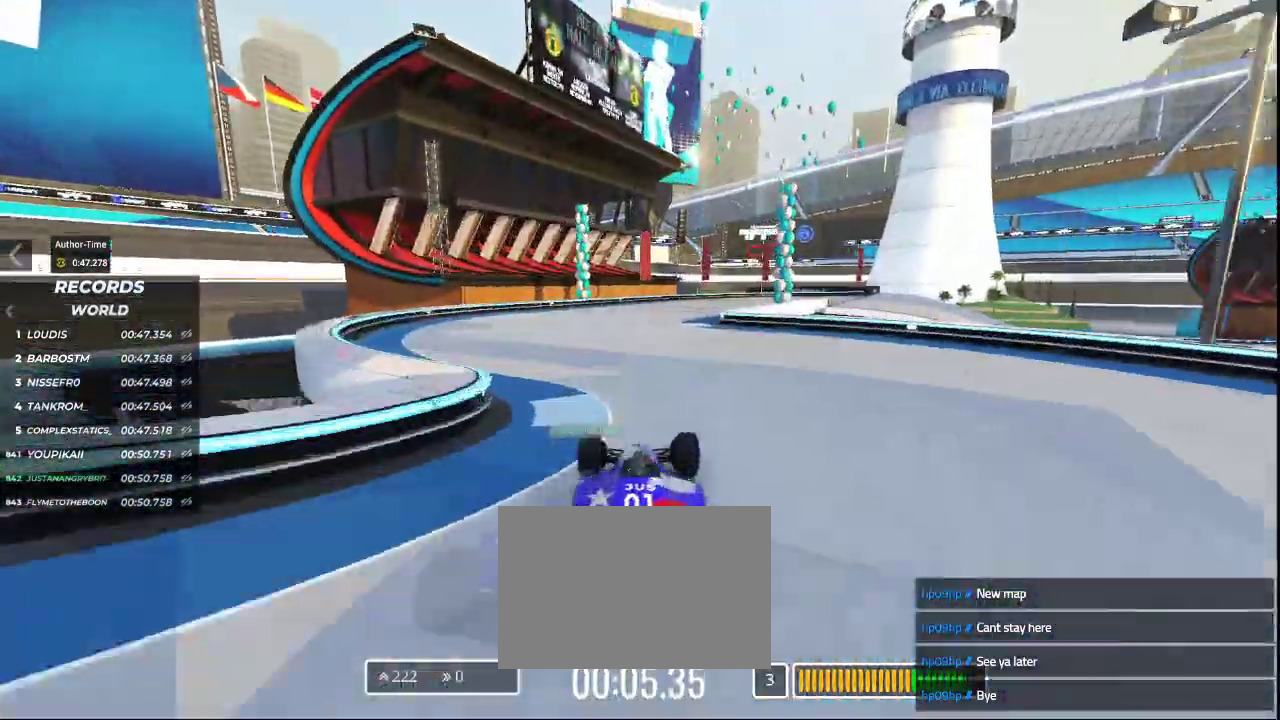
{"keys": ["right", "up"], "events": []}
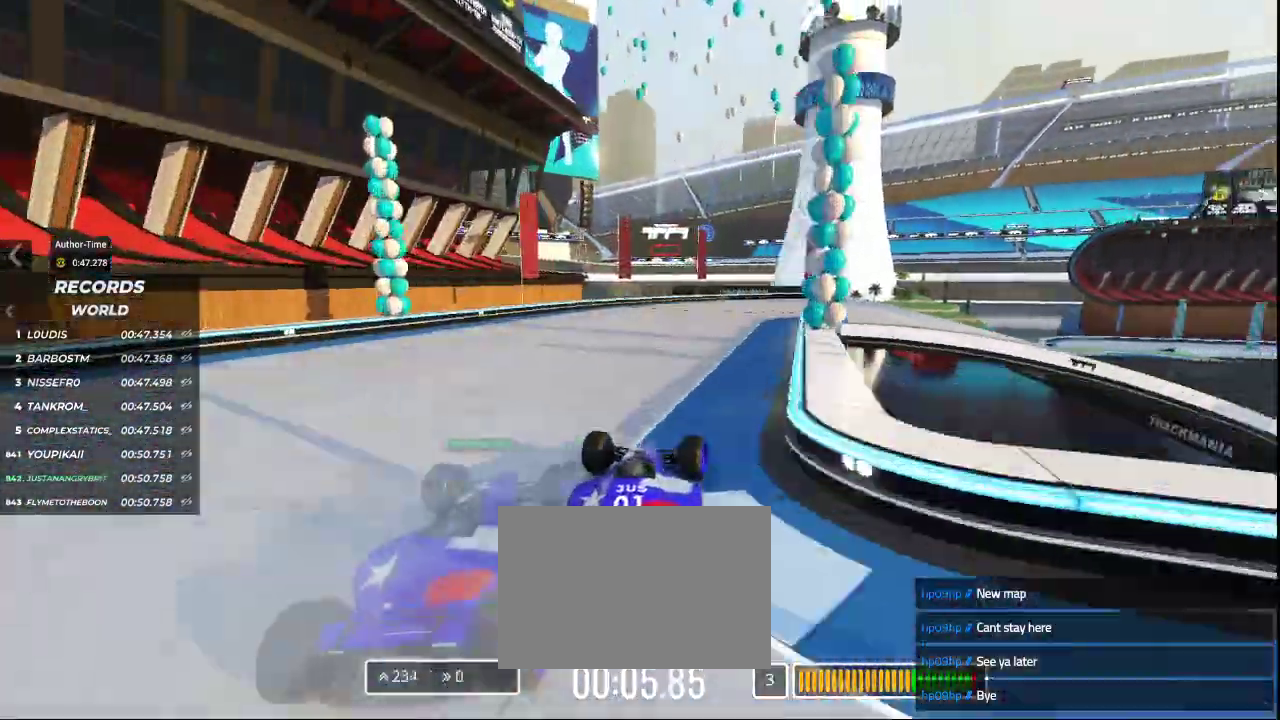
{"keys": ["right", "up"], "events": []}
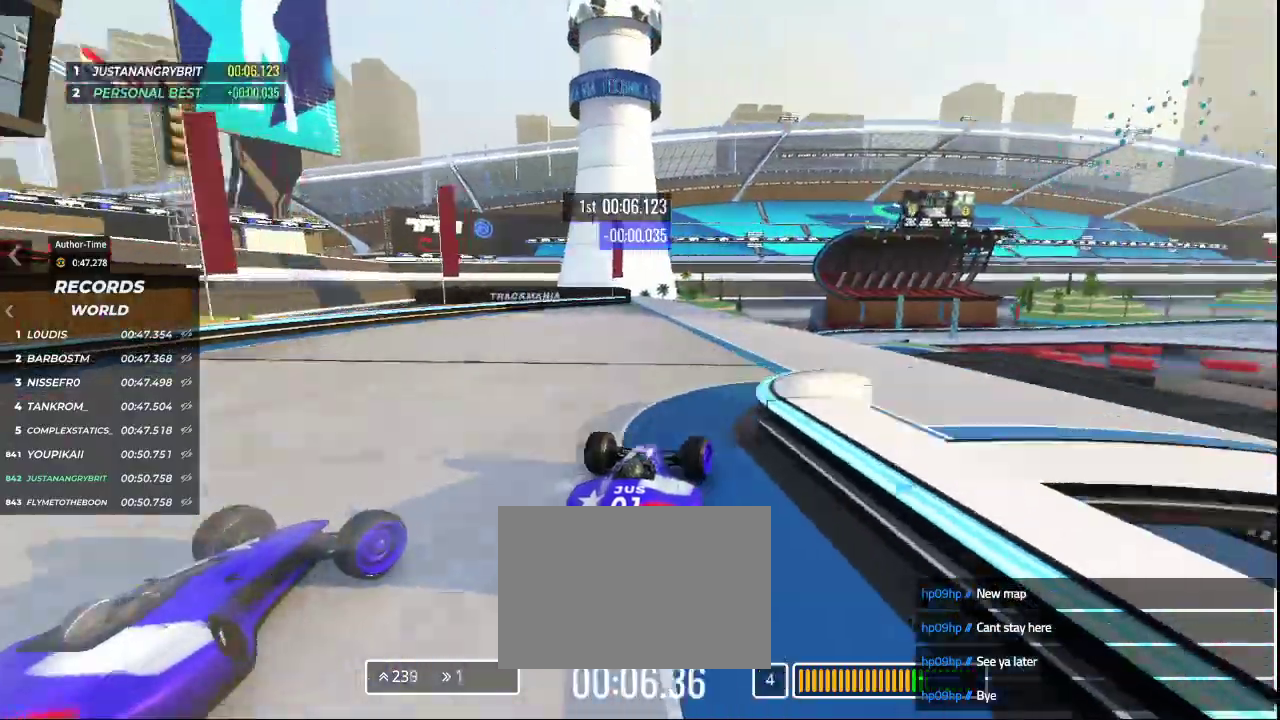
{"keys": ["up"], "events": [[133, "right", "up"]]}
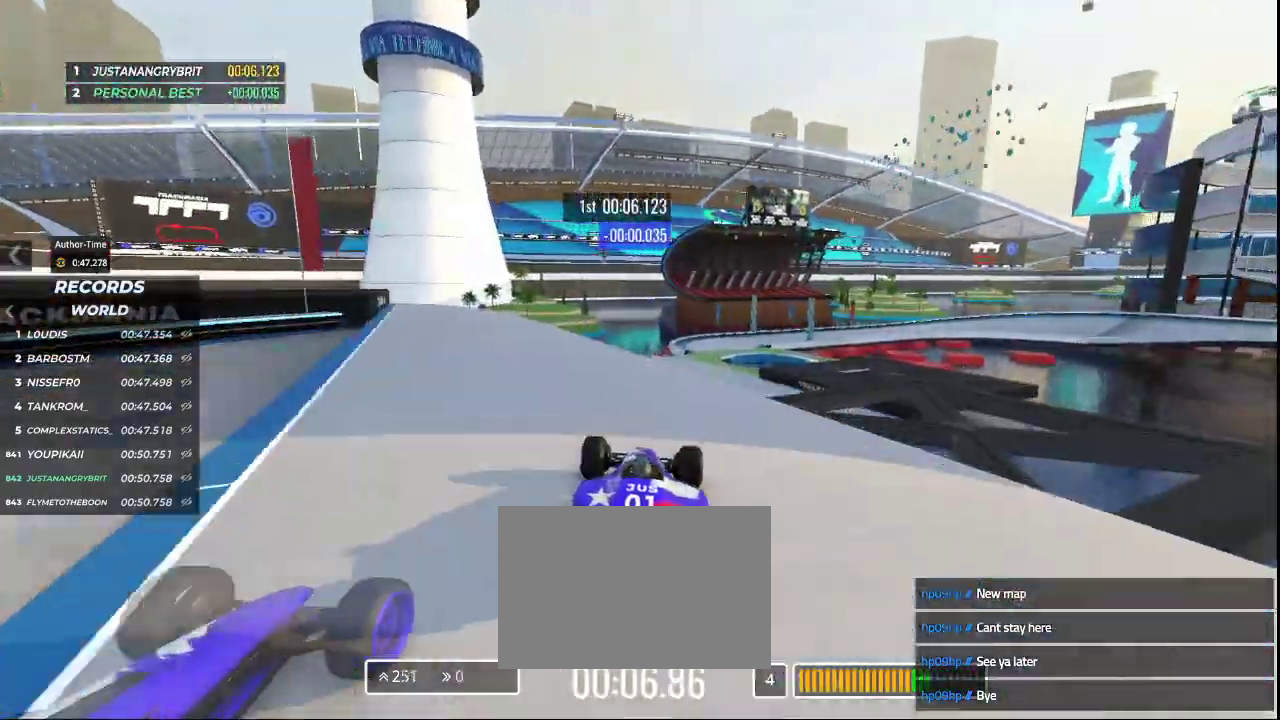
{"keys": ["up"]}
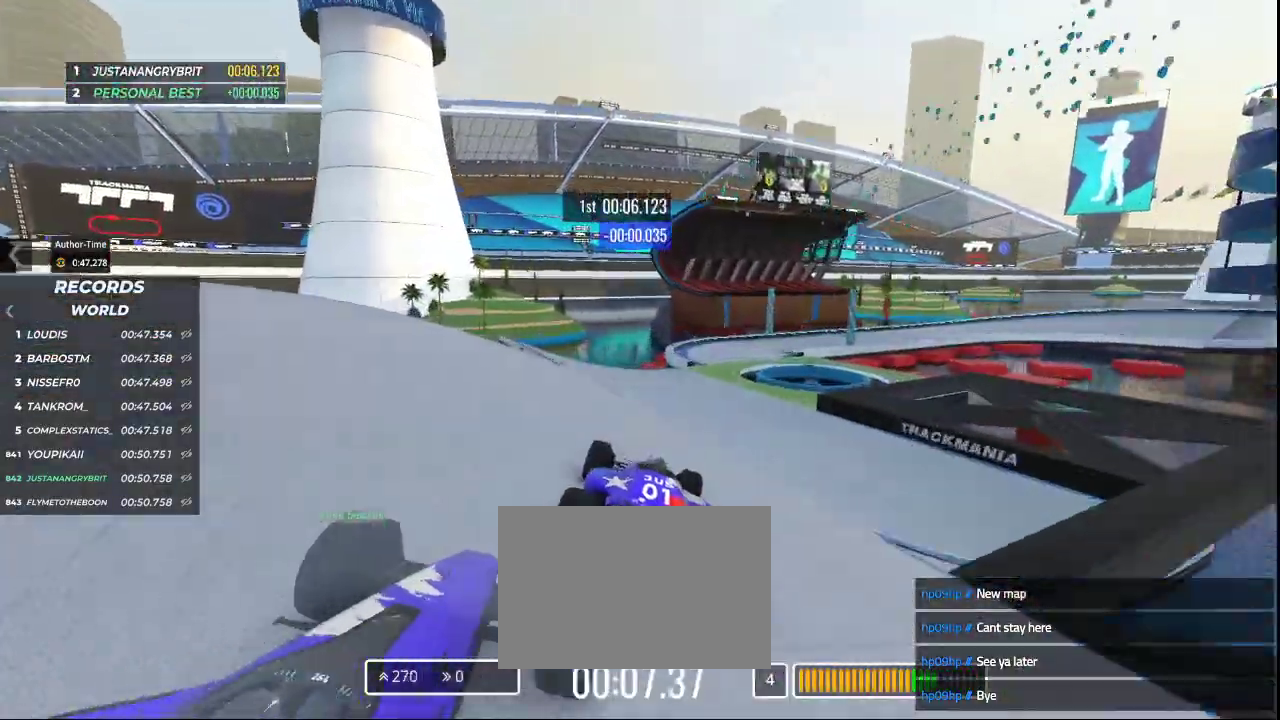
{"keys": ["right", "up"], "events": [[133, "right", "down"]]}
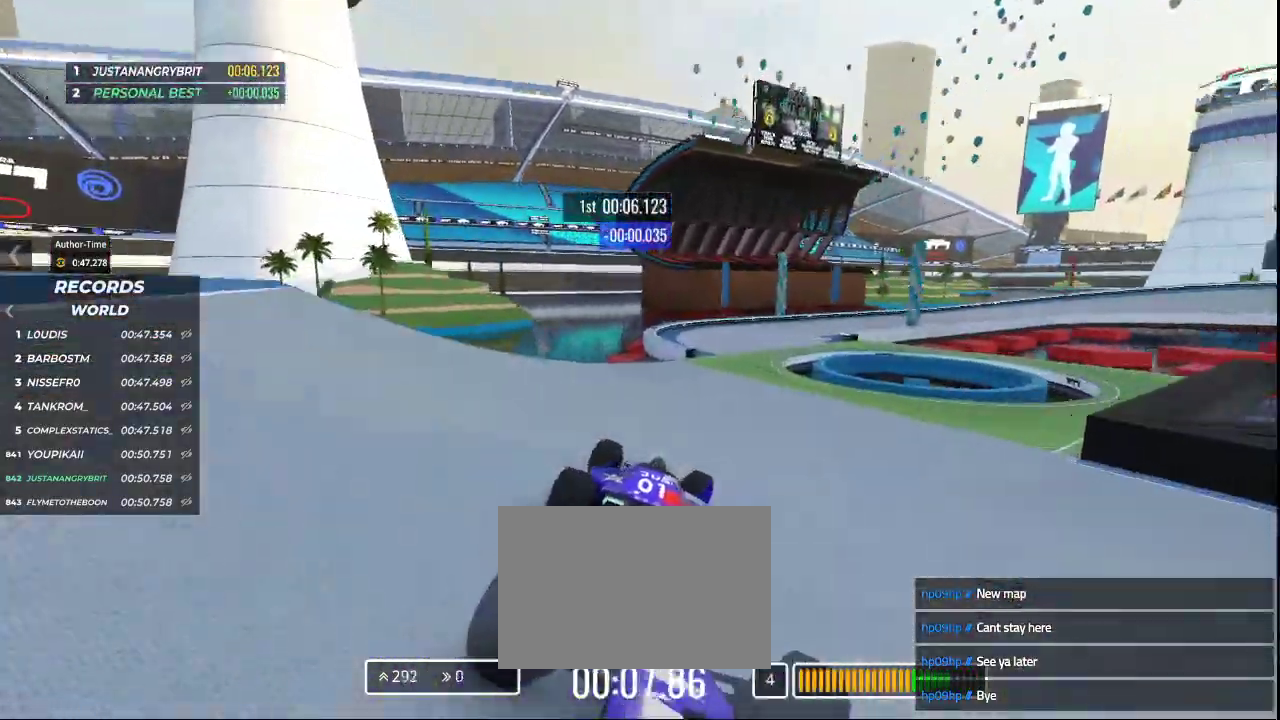
{"keys": ["right", "up"], "events": []}
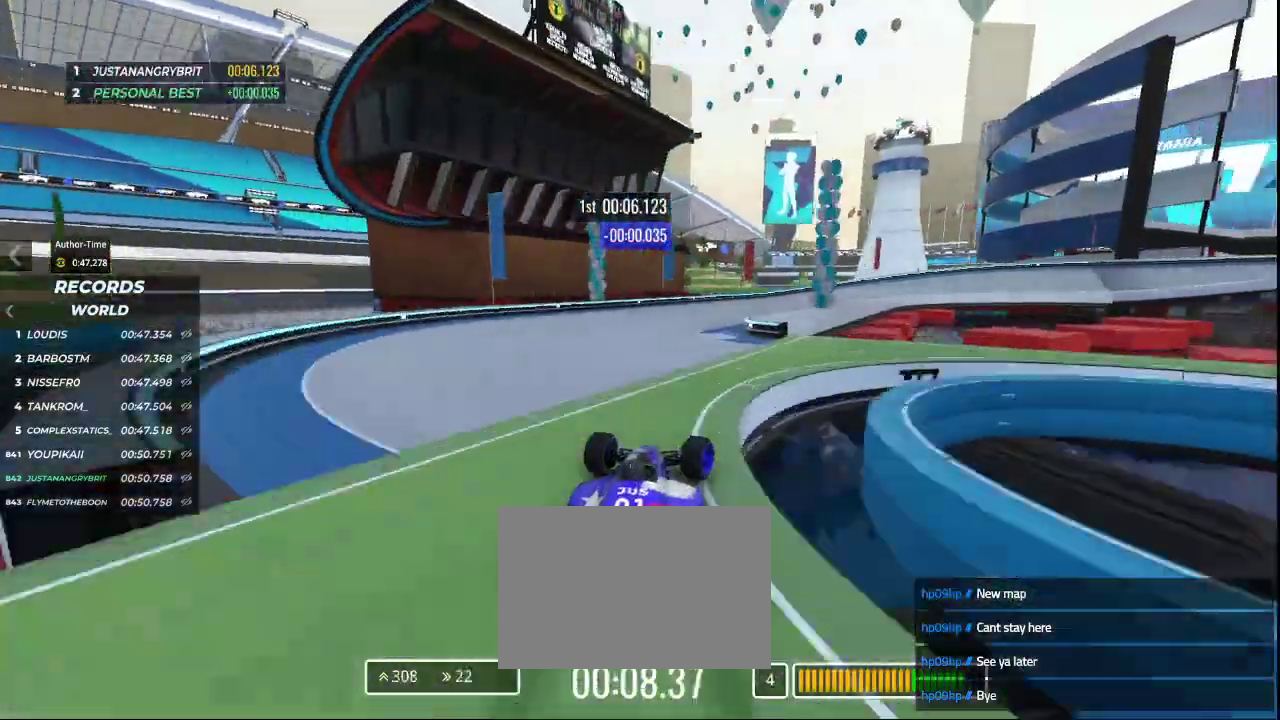
{"keys": ["down", "right", "up"], "events": [[167, "down", "down"]]}
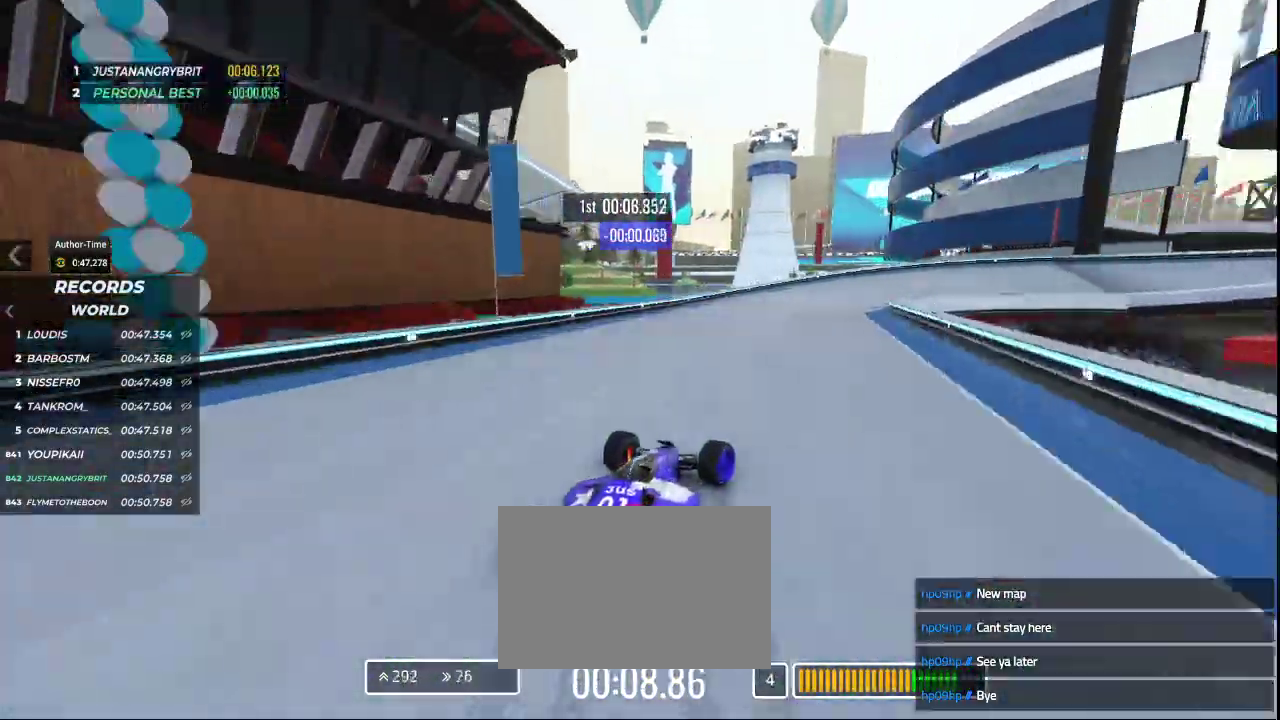
{"keys": ["right", "up"], "events": [[433, "down", "up"]]}
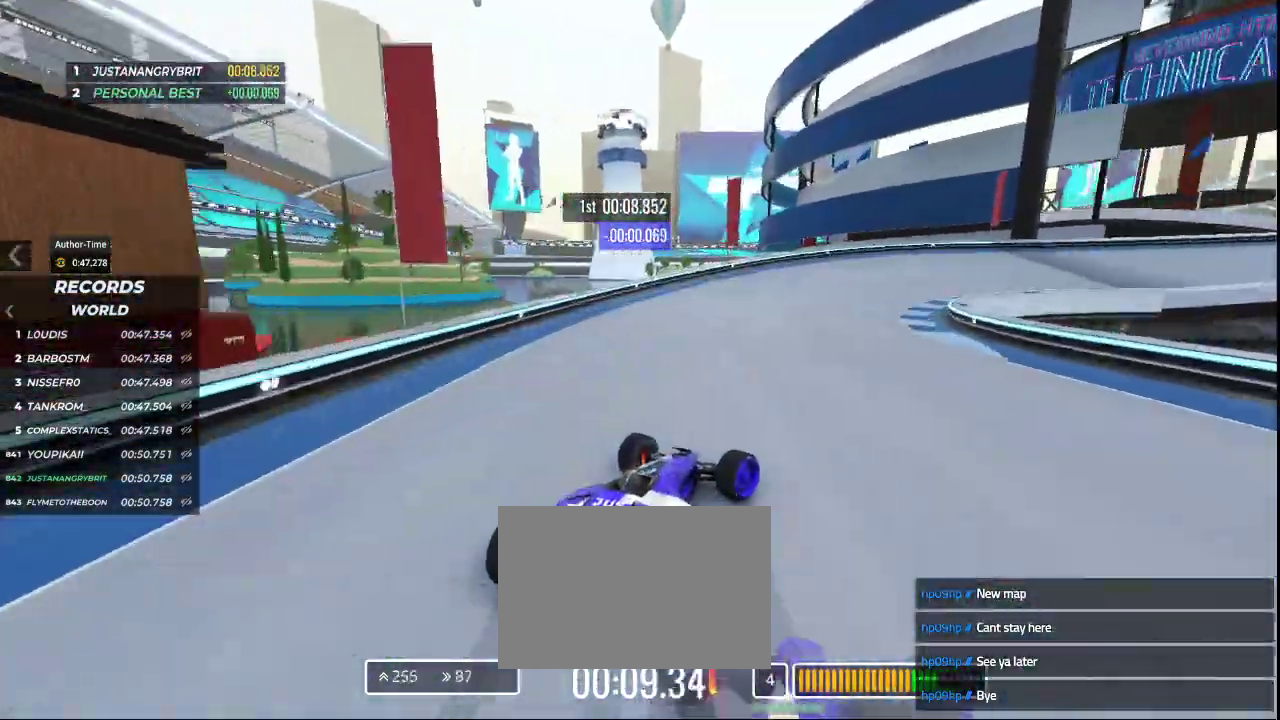
{"keys": ["right", "up"], "events": [[333, "right", "up"], [400, "right", "down"]]}
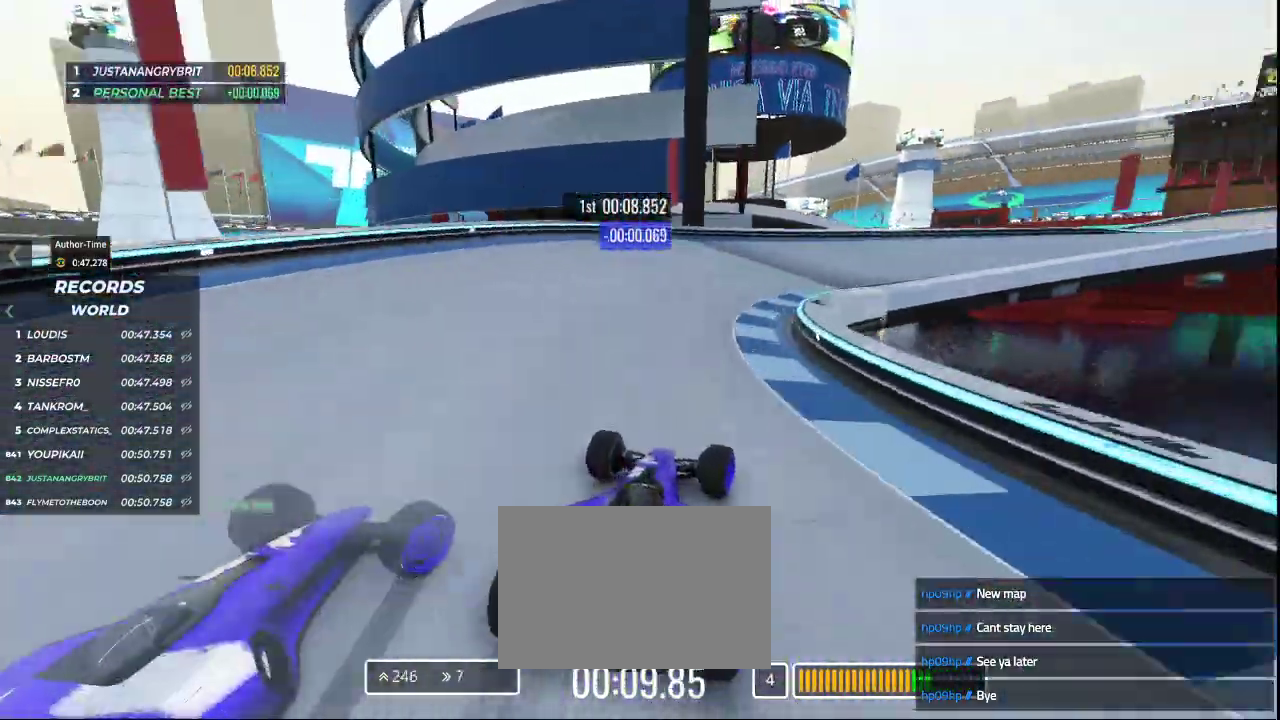
{"keys": ["right", "up"], "events": []}
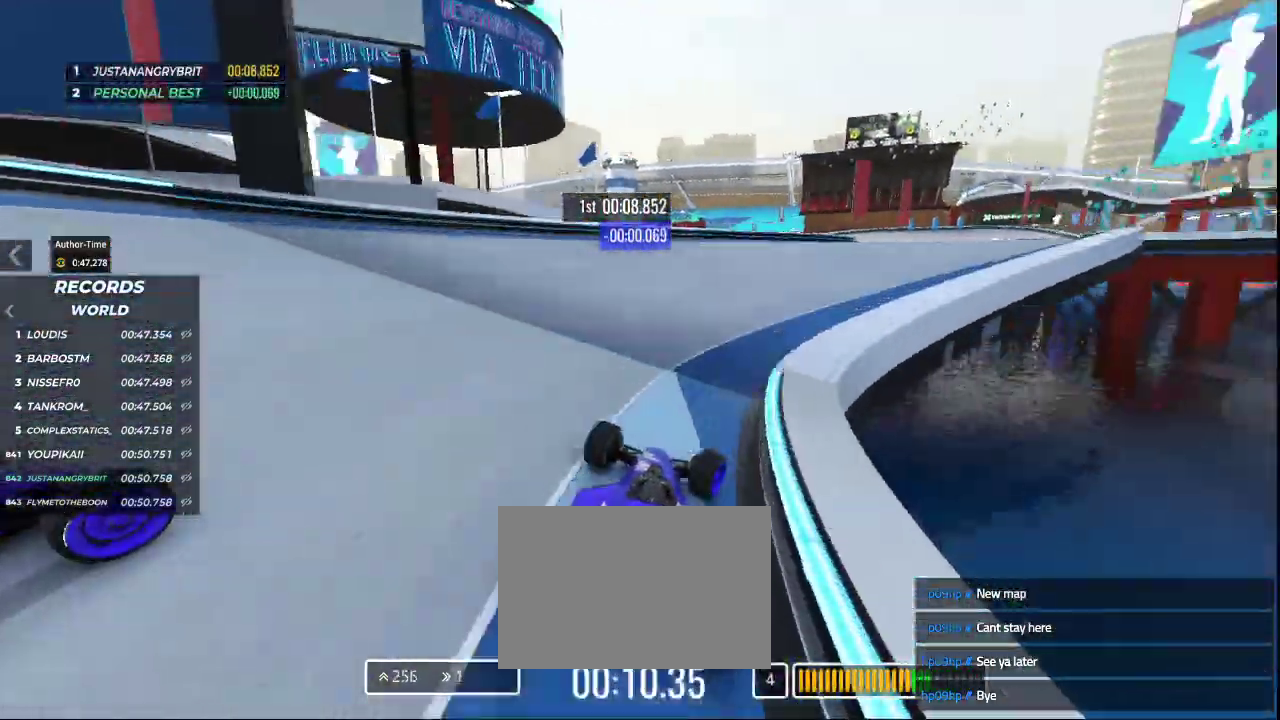
{"keys": ["right", "up"], "events": []}
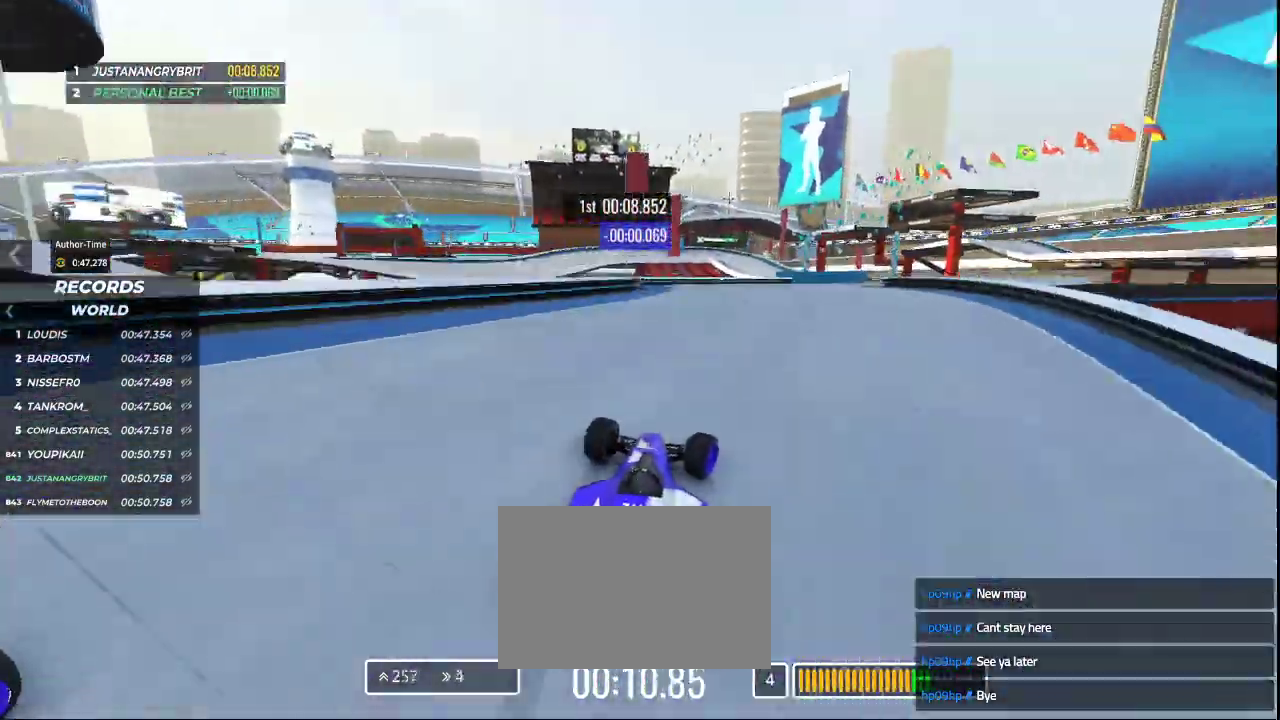
{"keys": ["up"], "events": [[500, "right", "up"]]}
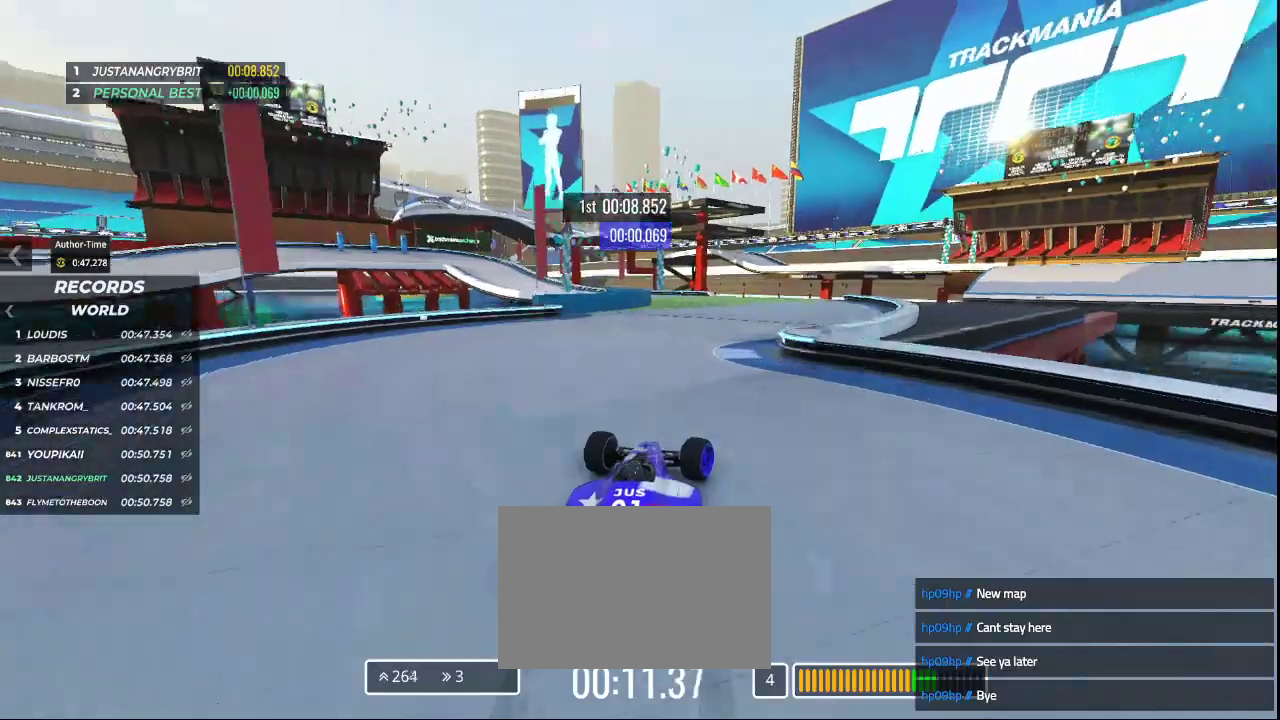
{"keys": ["left", "up"], "events": [[167, "left", "down"]]}
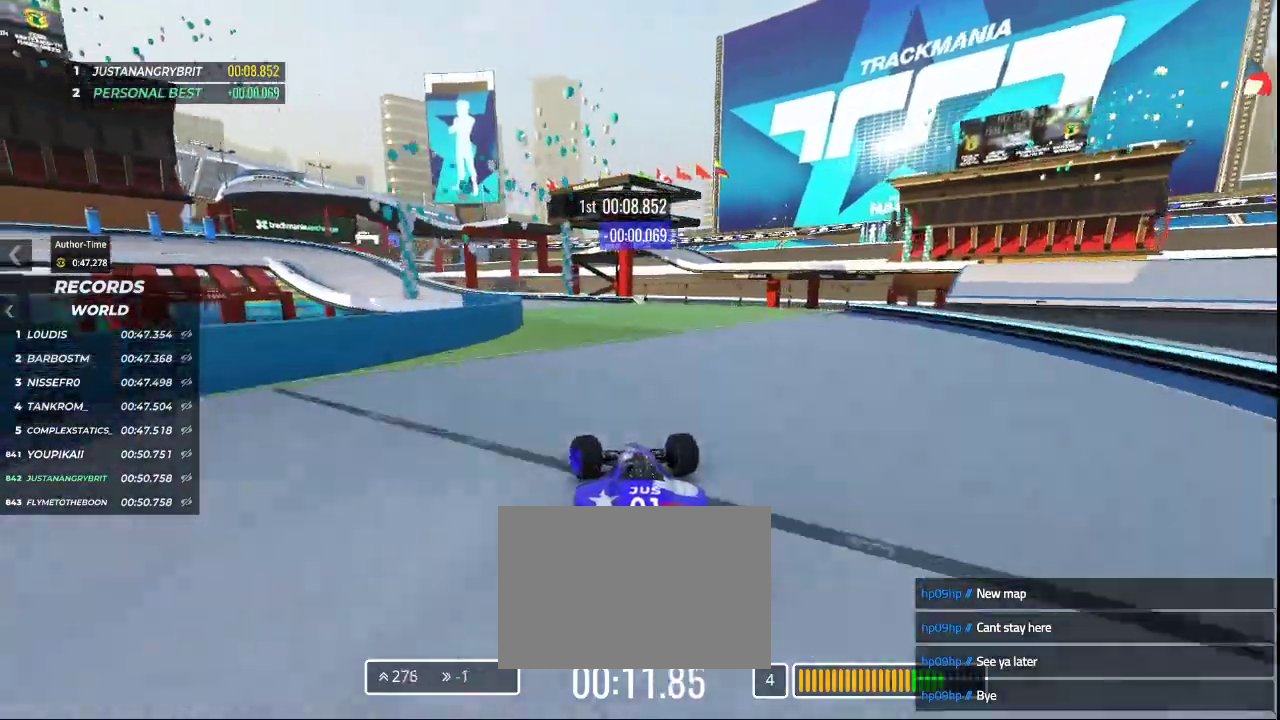
{"keys": ["left", "up"], "events": [[33, "left", "up"], [133, "left", "down"]]}